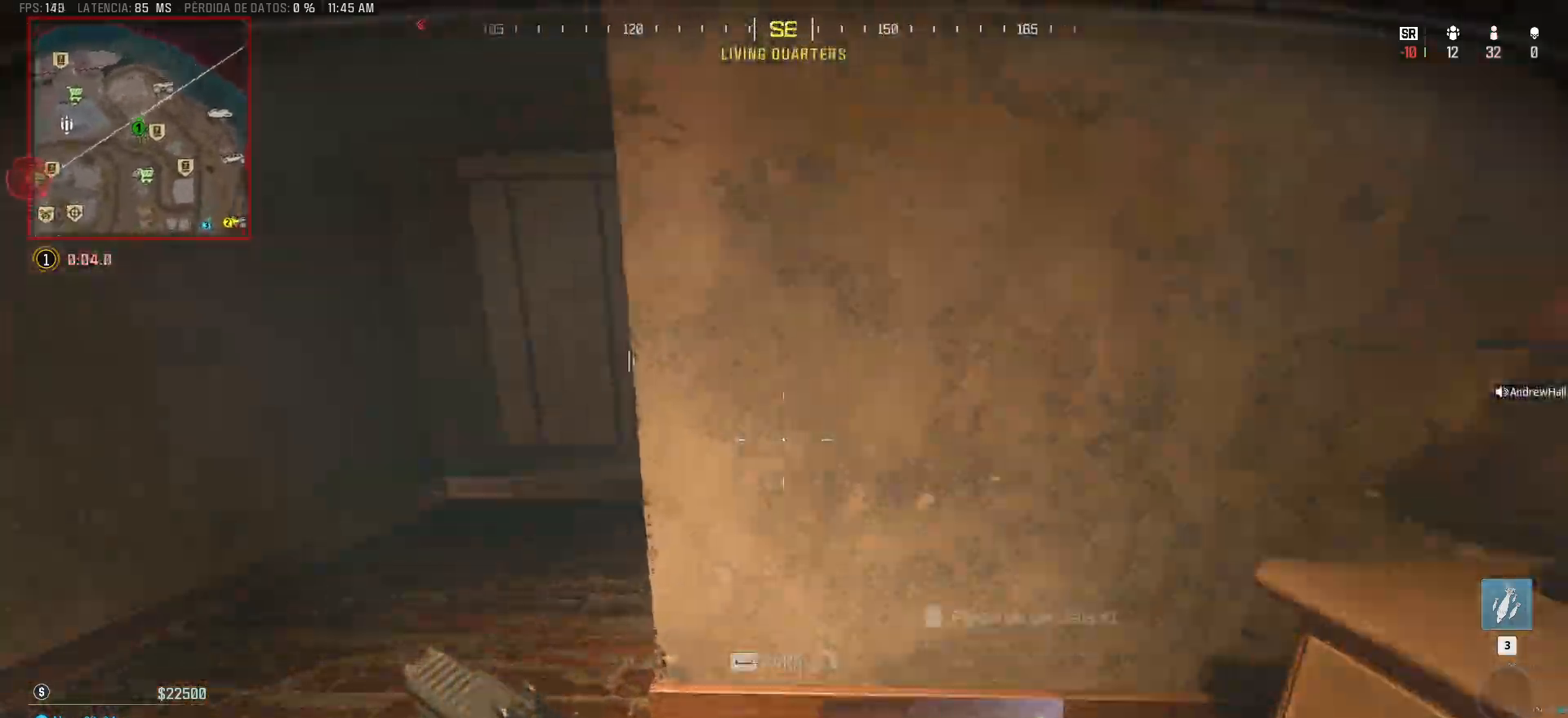
Gameplay with keyboard and mouse; each line is a JSON object with the keys and mouse buttons held at the frame after it. "events" lists presses ("down") and releases ("up") of "1", "2", "3", "4", "5", "a", "alt", "c", "caps_lock", "ctrl", "d", "e", "f", "g", "q", "r", "s", "shift", "space", "t", "tab", "v", "w", "x", "z" and "mouse_wheel" between this image and that frame as [ms after this image, input, new state], when the widget could be followed in between. "mouse_wheel" = the "wheel" button of the "mouse" list. No other keys are recorded. "wheel" means that the mouse wheel is clicked or scrolled. Mouse movement is not recorded.
{"keys": ["a", "w"], "mouse": [], "events": [[67, "w", "up"], [183, "a", "down"], [250, "d", "up"], [333, "w", "down"]]}
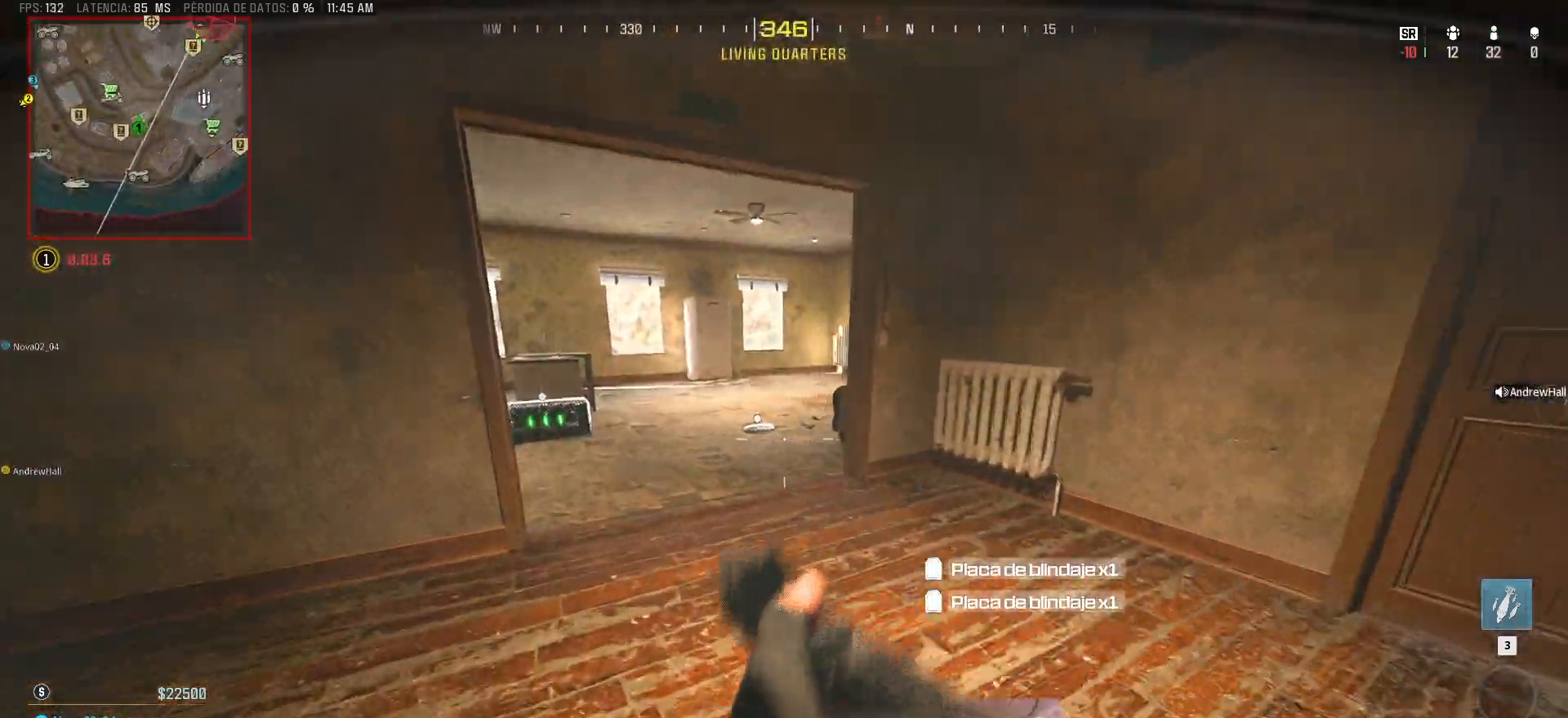
{"keys": ["a", "w"], "mouse": [], "events": [[133, "a", "up"], [400, "a", "down"]]}
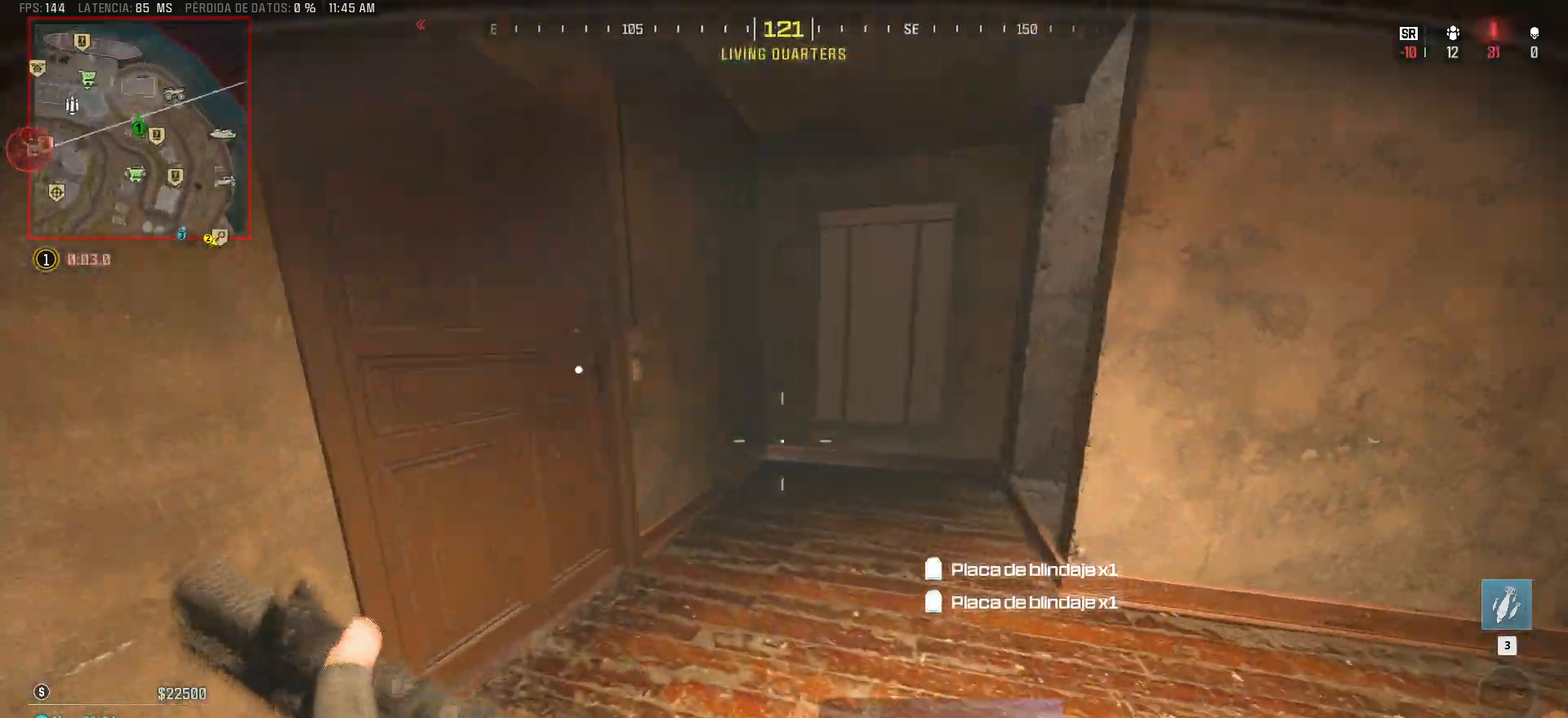
{"keys": ["a", "w"], "mouse": [], "events": [[333, "a", "up"], [467, "a", "down"]]}
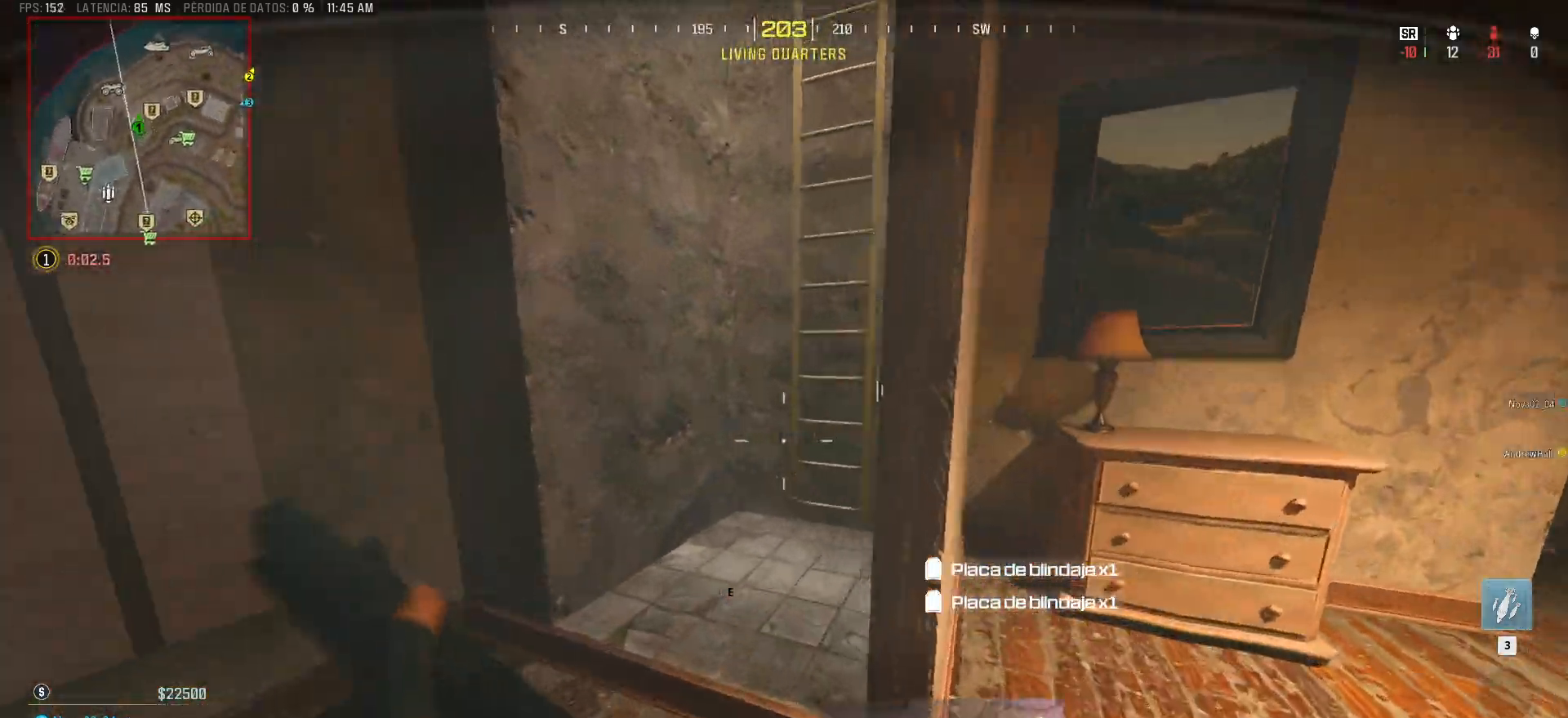
{"keys": ["d", "w"], "mouse": [], "events": [[150, "w", "up"], [200, "a", "up"], [200, "d", "down"], [483, "w", "down"]]}
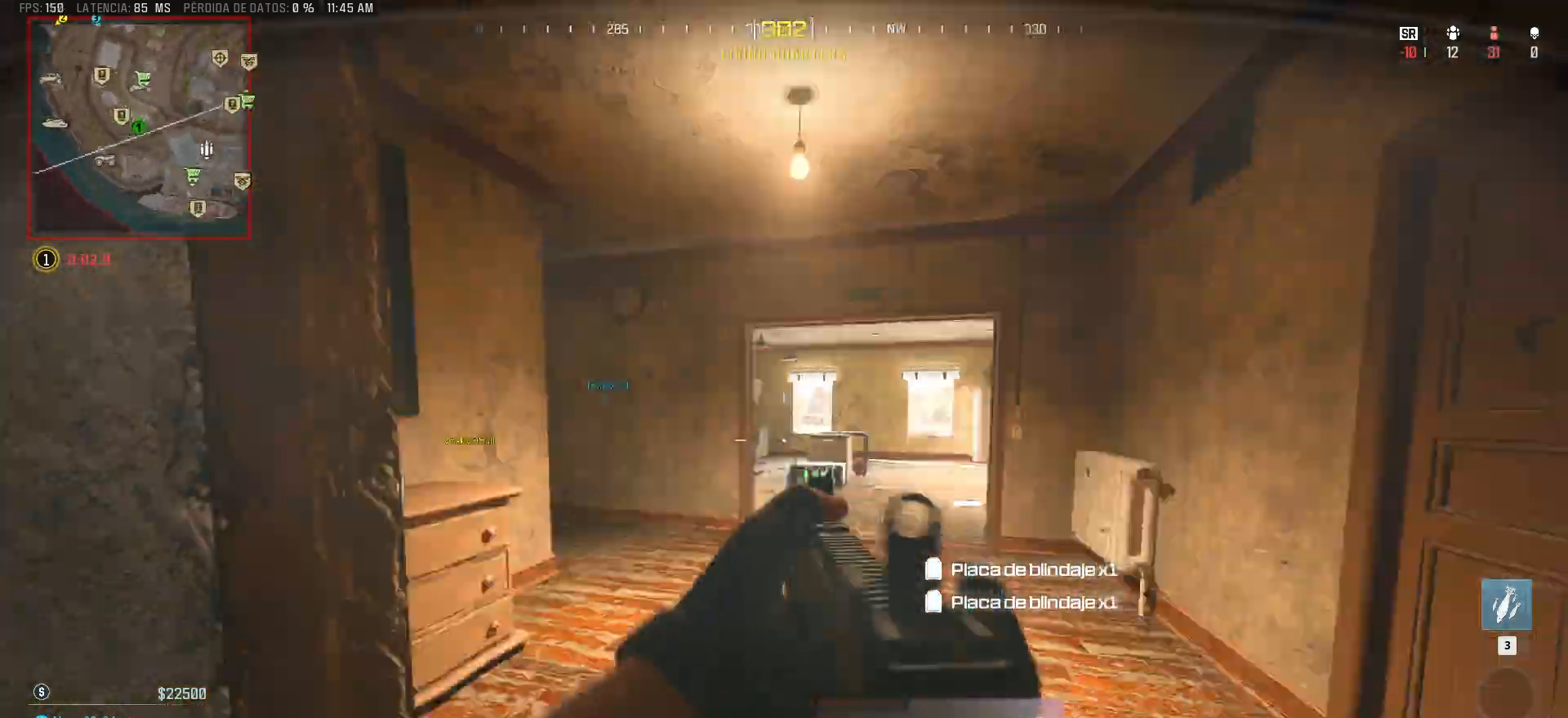
{"keys": ["a", "shift", "w"], "mouse": [], "events": [[133, "a", "down"], [133, "d", "up"], [133, "shift", "down"]]}
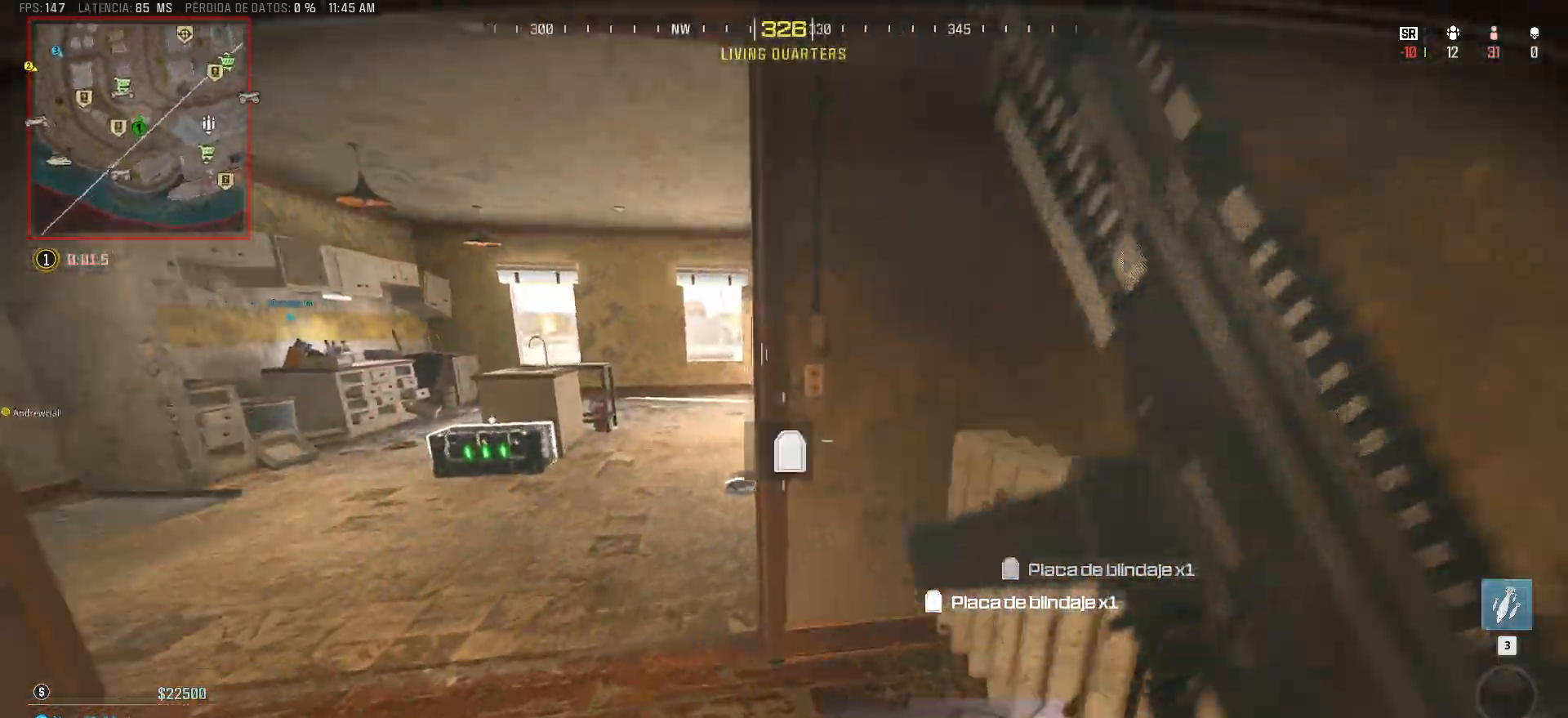
{"keys": ["d", "shift", "w"], "mouse": [], "events": [[183, "a", "up"], [283, "d", "down"]]}
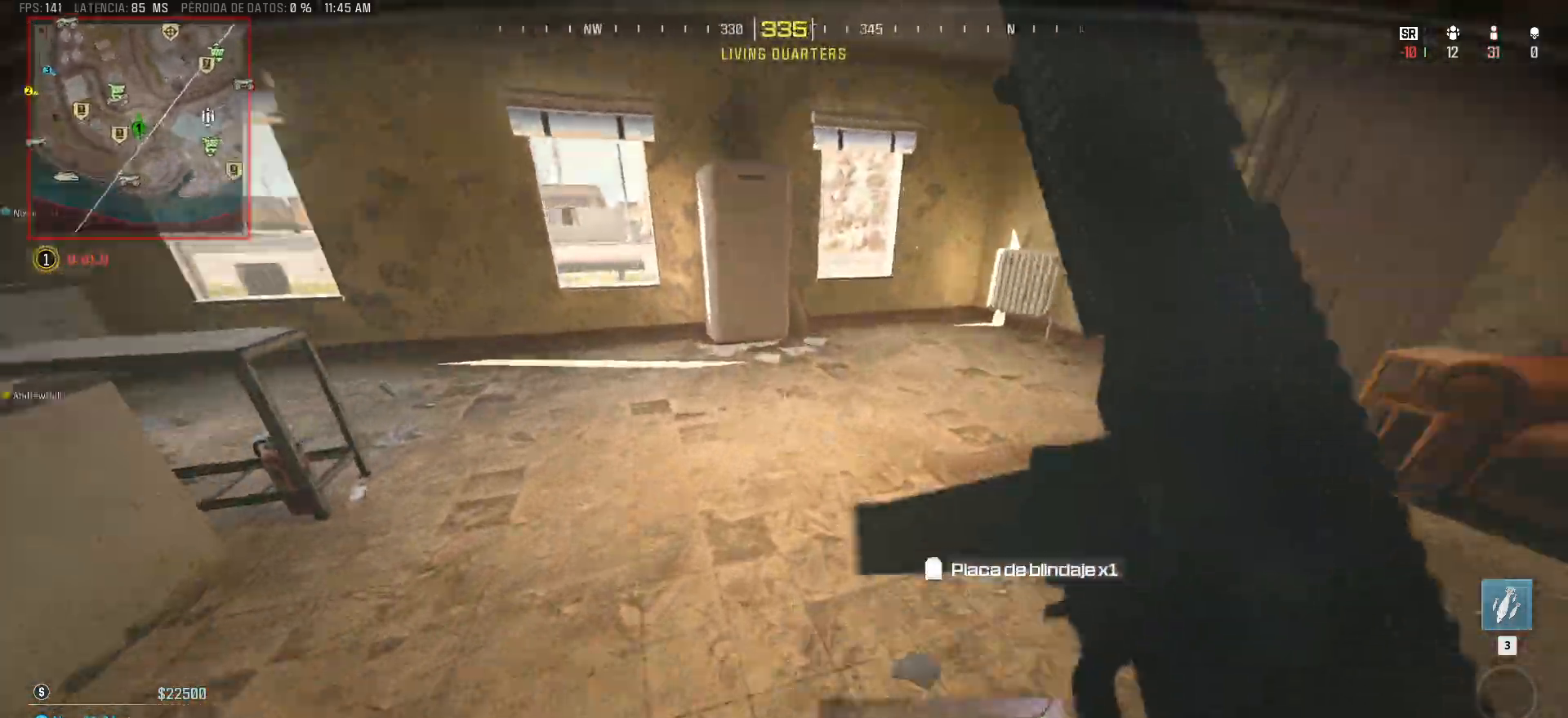
{"keys": ["a", "shift"], "mouse": [], "events": [[200, "a", "down"], [200, "d", "up"], [400, "w", "up"]]}
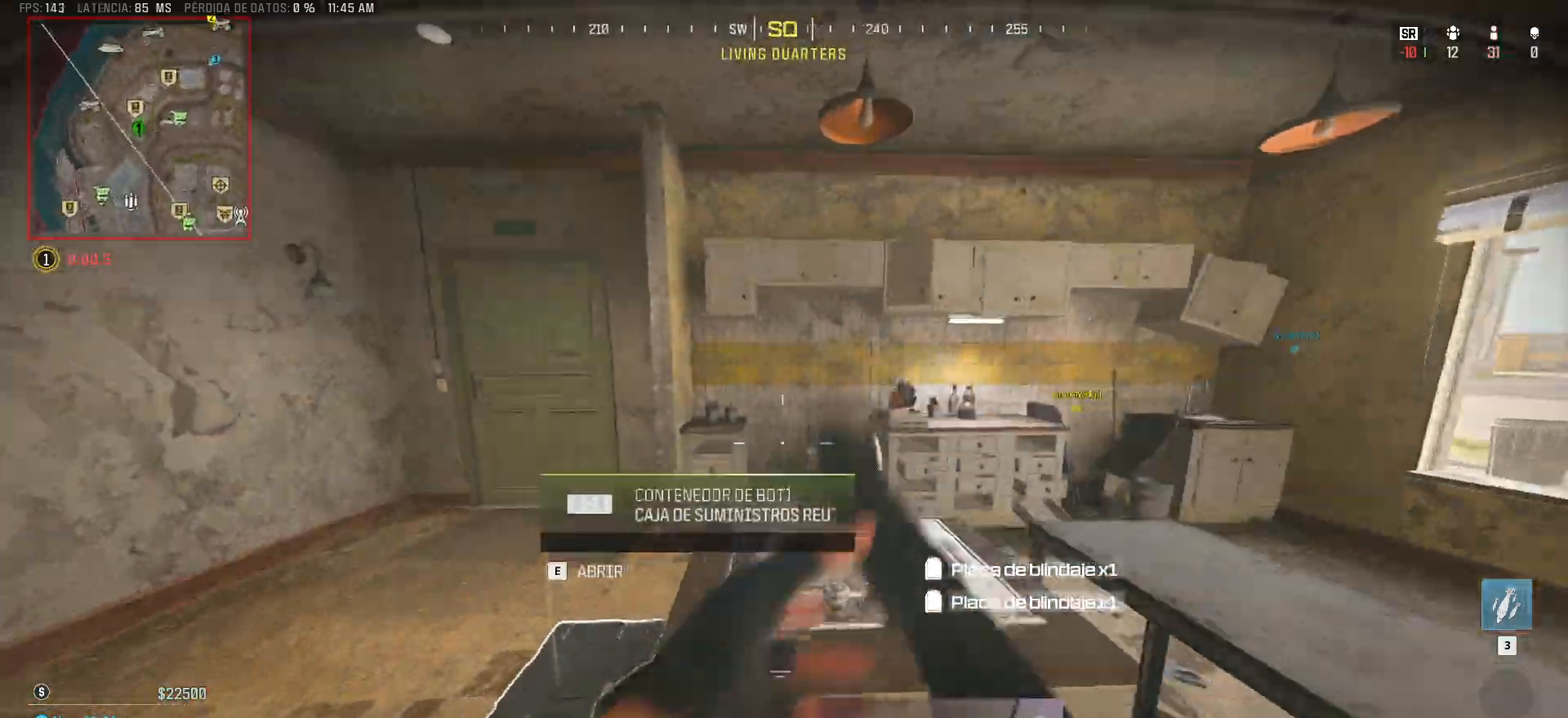
{"keys": ["a"], "mouse": [], "events": [[133, "w", "down"], [167, "e", "down"], [167, "shift", "up"], [317, "e", "up"], [317, "w", "up"]]}
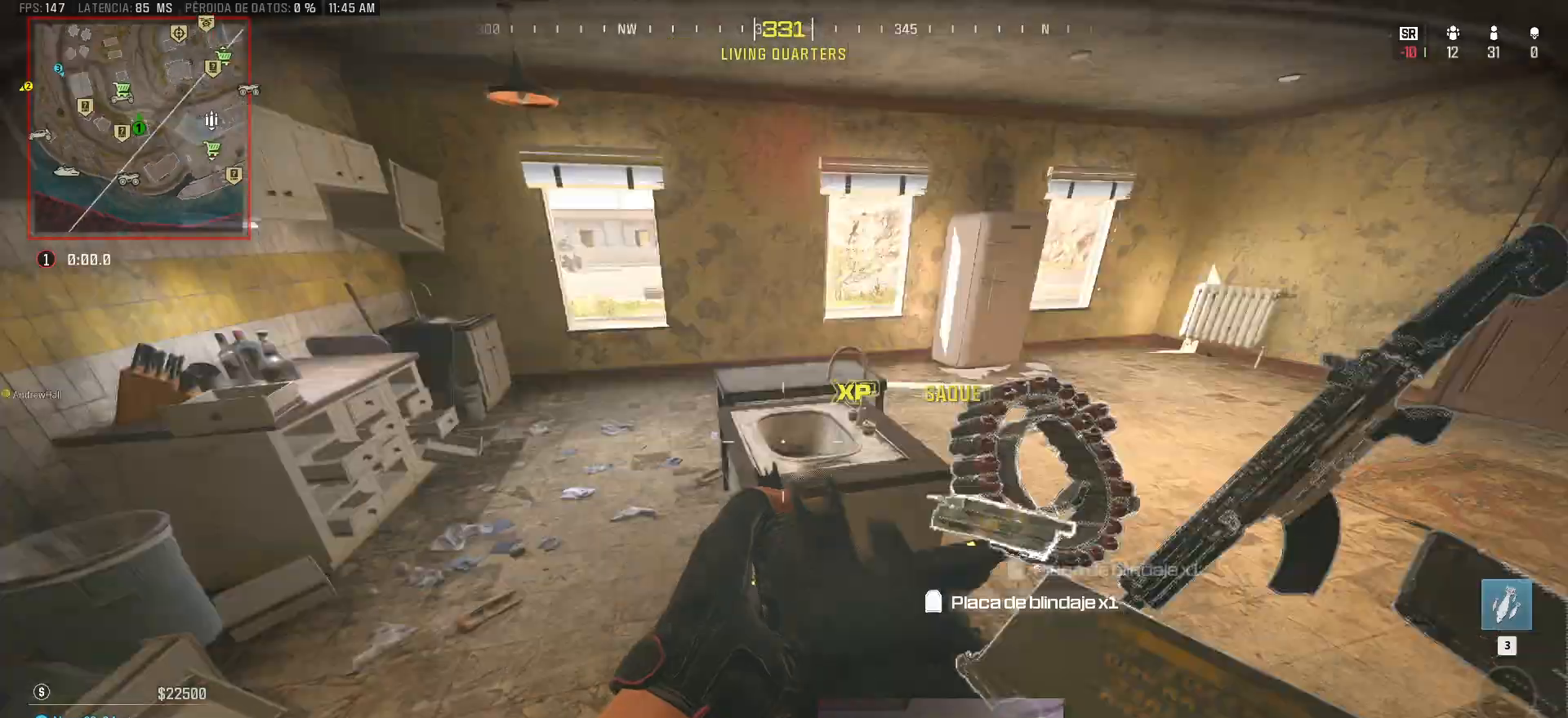
{"keys": ["d", "w"], "mouse": [], "events": [[100, "s", "down"], [183, "d", "down"], [283, "a", "up"], [333, "s", "up"], [467, "w", "down"]]}
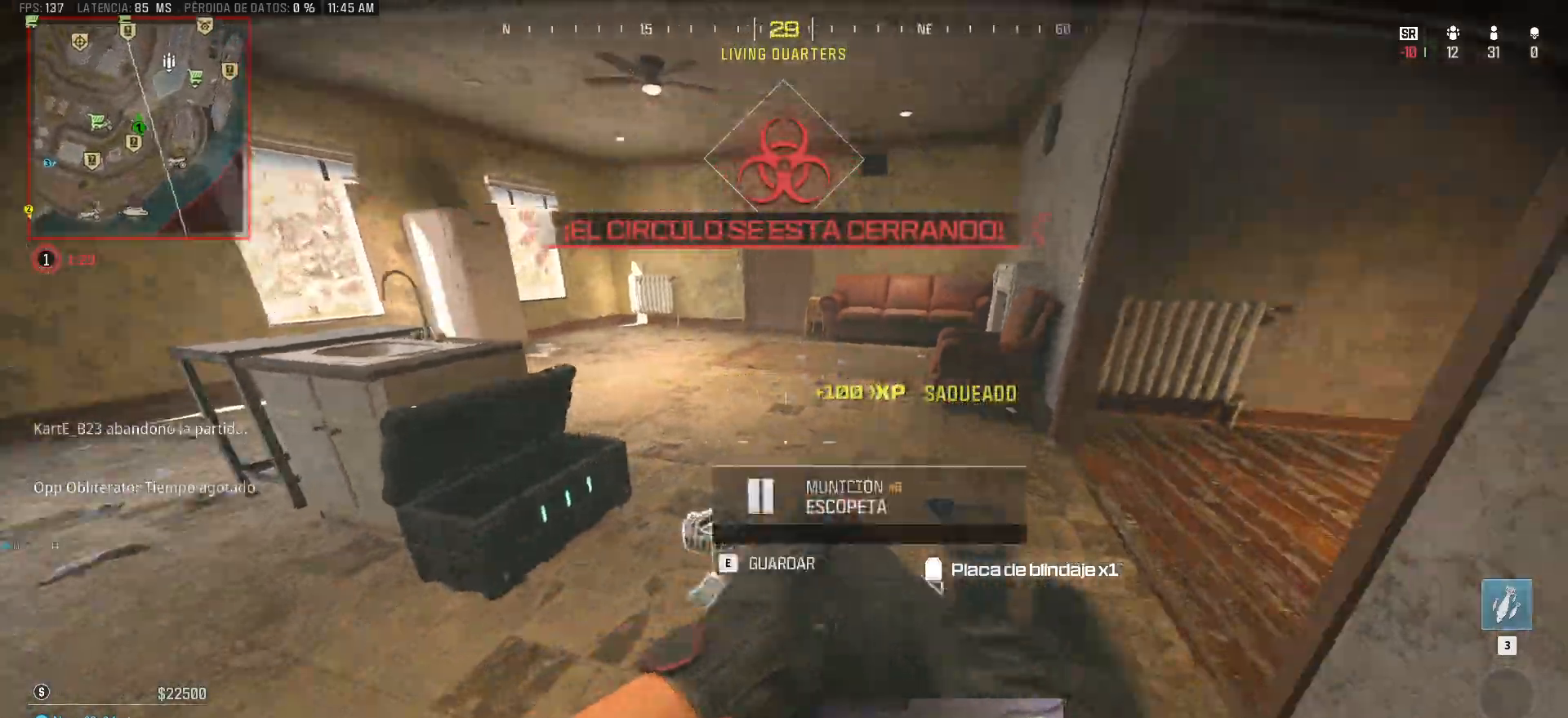
{"keys": ["a"], "mouse": [], "events": [[117, "a", "down"], [150, "d", "up"], [250, "shift", "down"], [250, "w", "up"], [400, "shift", "up"]]}
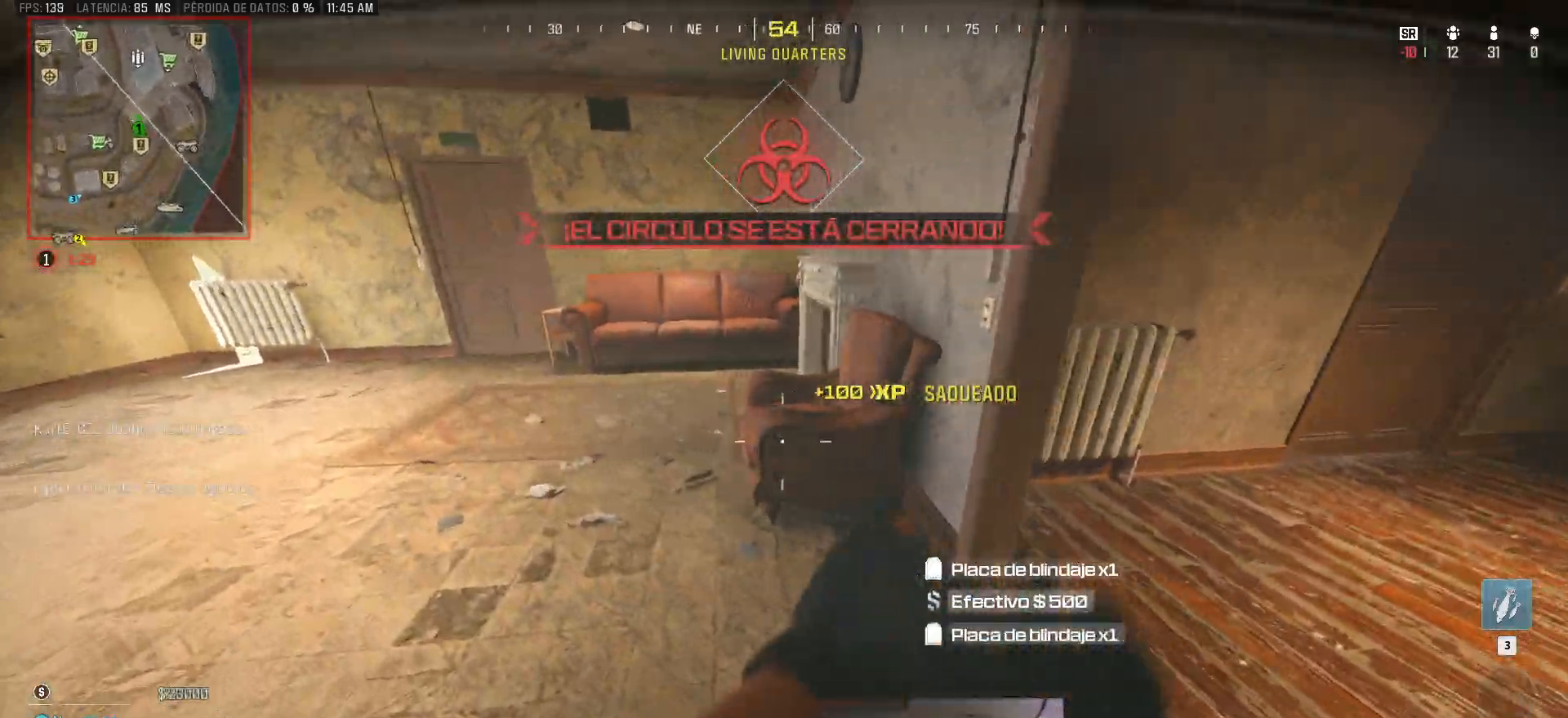
{"keys": ["d", "w"], "mouse": [], "events": [[33, "s", "down"], [83, "d", "down"], [133, "a", "up"], [217, "s", "up"], [500, "w", "down"]]}
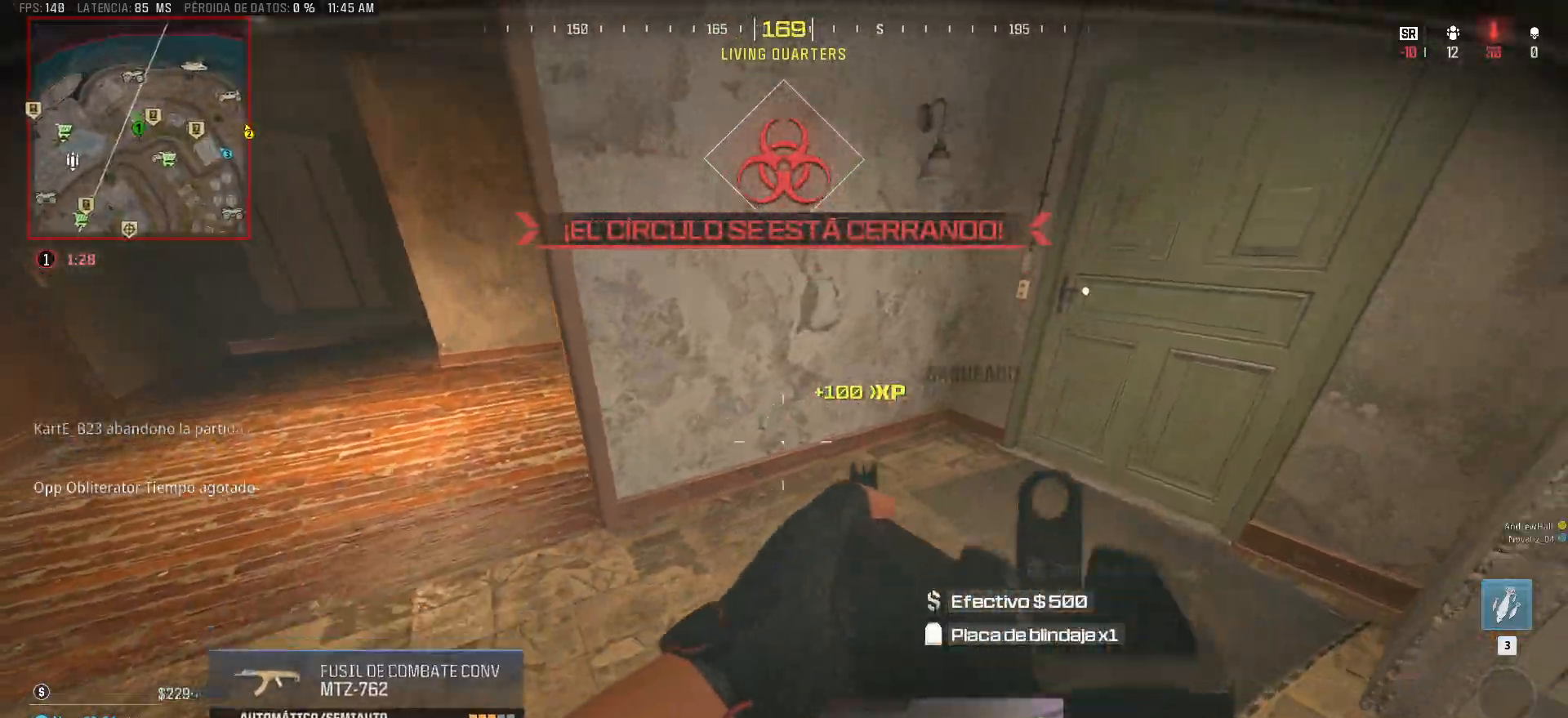
{"keys": ["a"], "mouse": [], "events": [[183, "w", "up"], [417, "a", "down"], [467, "d", "up"]]}
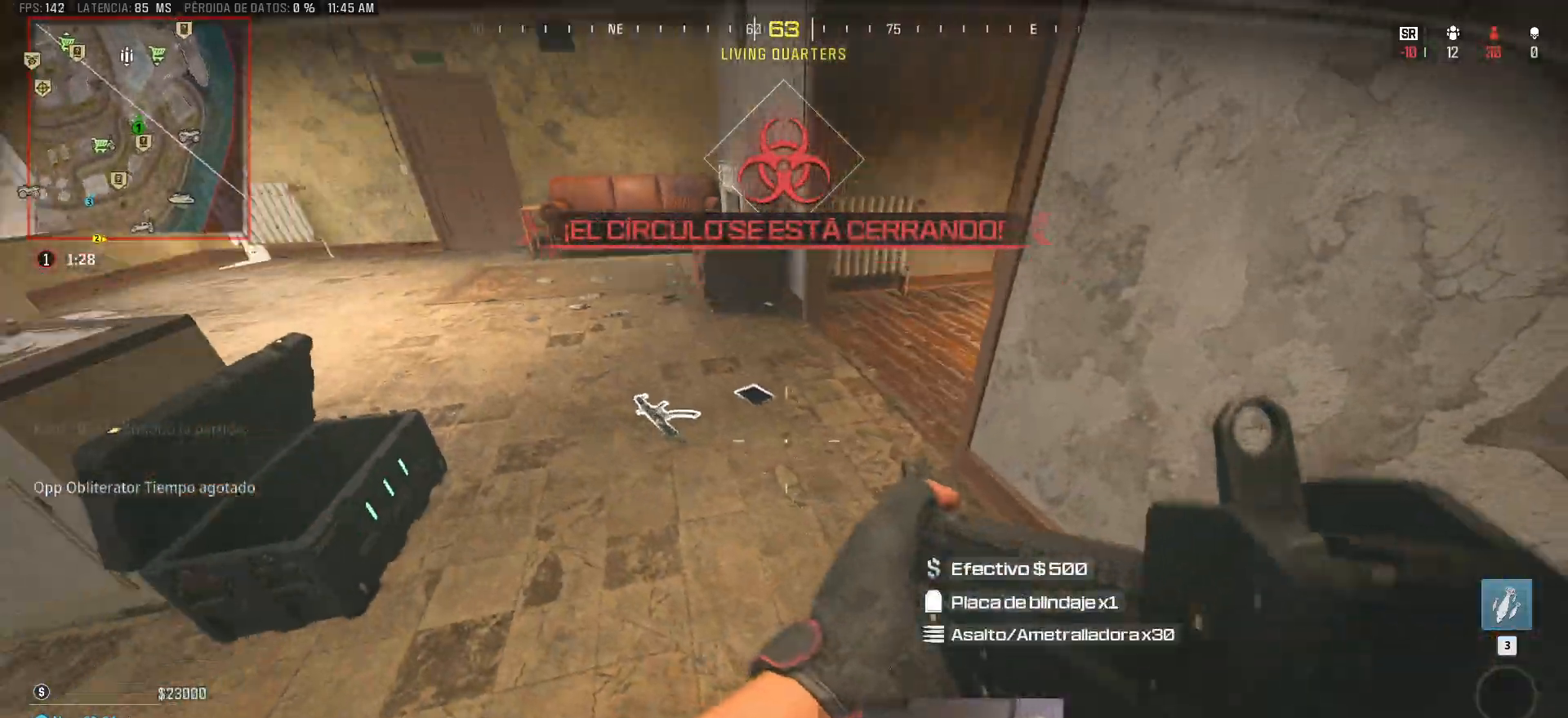
{"keys": ["d"], "mouse": [], "events": [[200, "w", "down"], [250, "a", "up"], [300, "d", "down"], [400, "w", "up"]]}
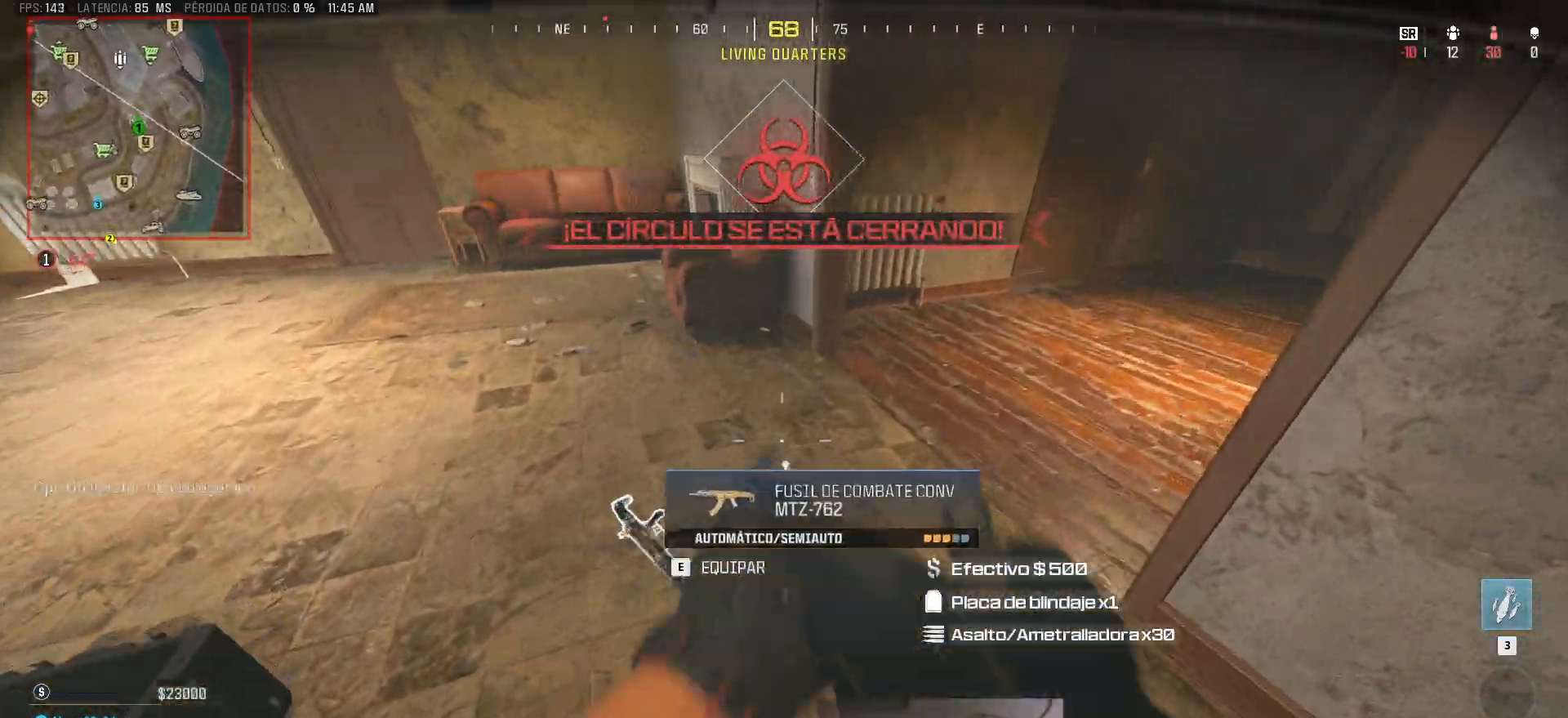
{"keys": ["shift", "w"], "mouse": [], "events": [[217, "a", "down"], [267, "d", "up"], [267, "w", "down"], [367, "shift", "down"], [450, "a", "up"]]}
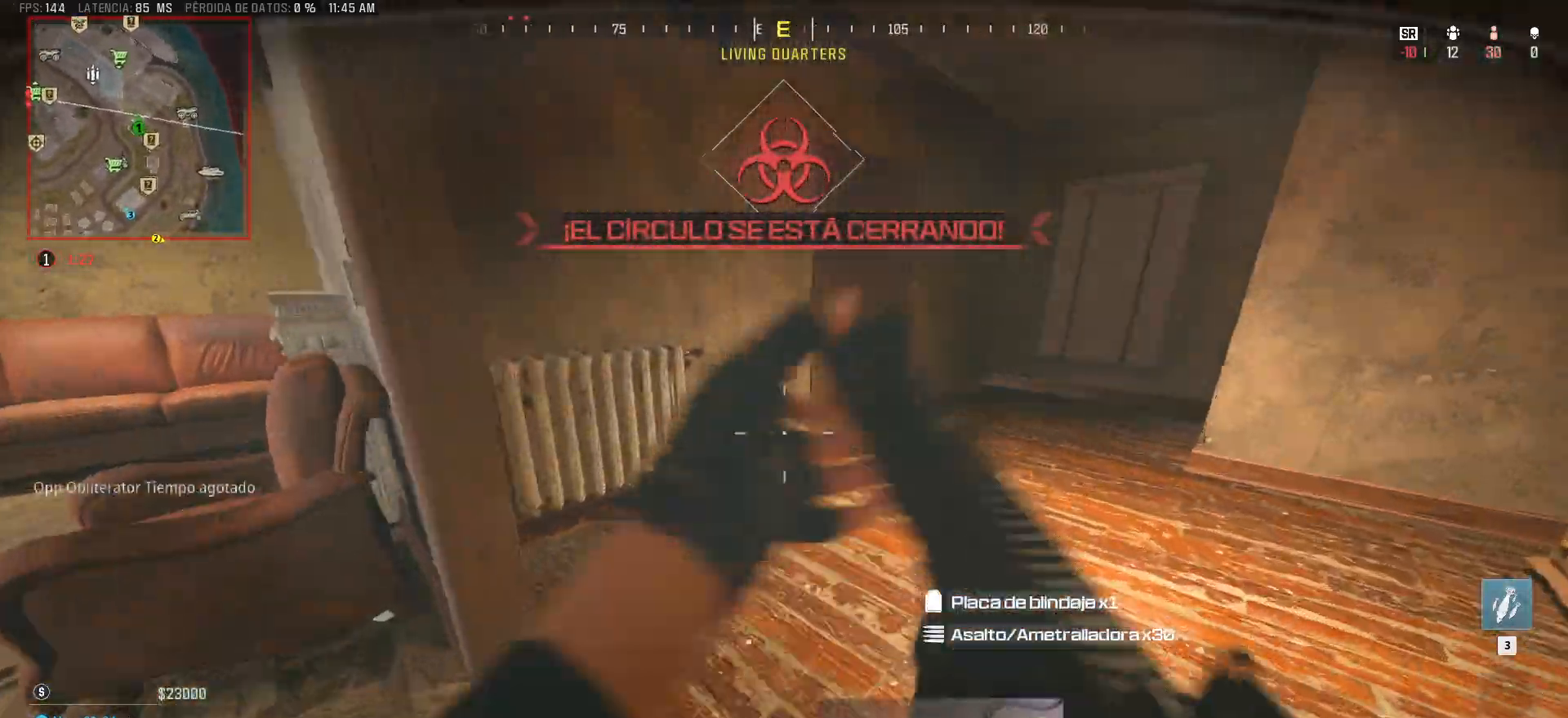
{"keys": ["w"], "mouse": [], "events": [[50, "d", "down"], [433, "d", "up"], [433, "shift", "up"]]}
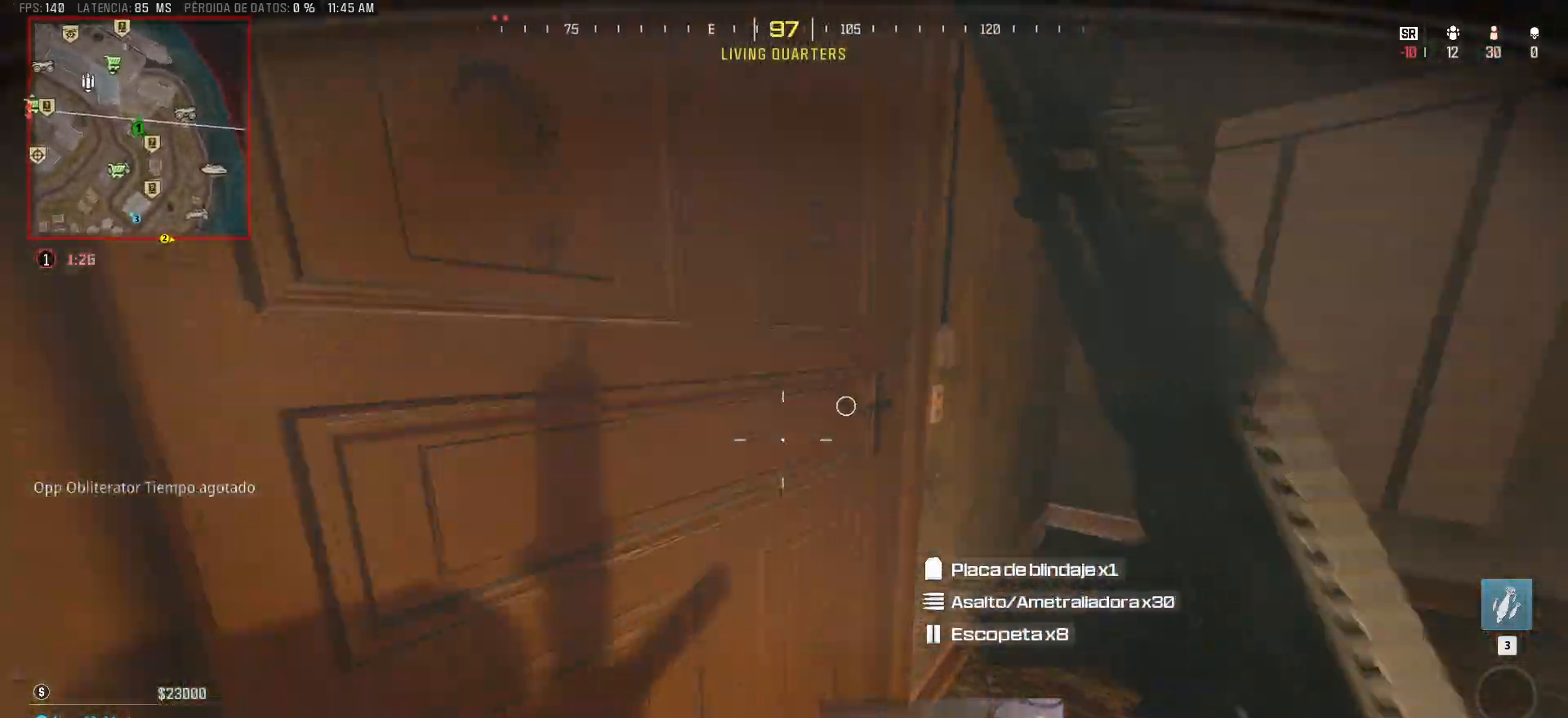
{"keys": ["a", "w"], "mouse": [], "events": [[117, "e", "down"], [167, "e", "up"], [250, "a", "down"]]}
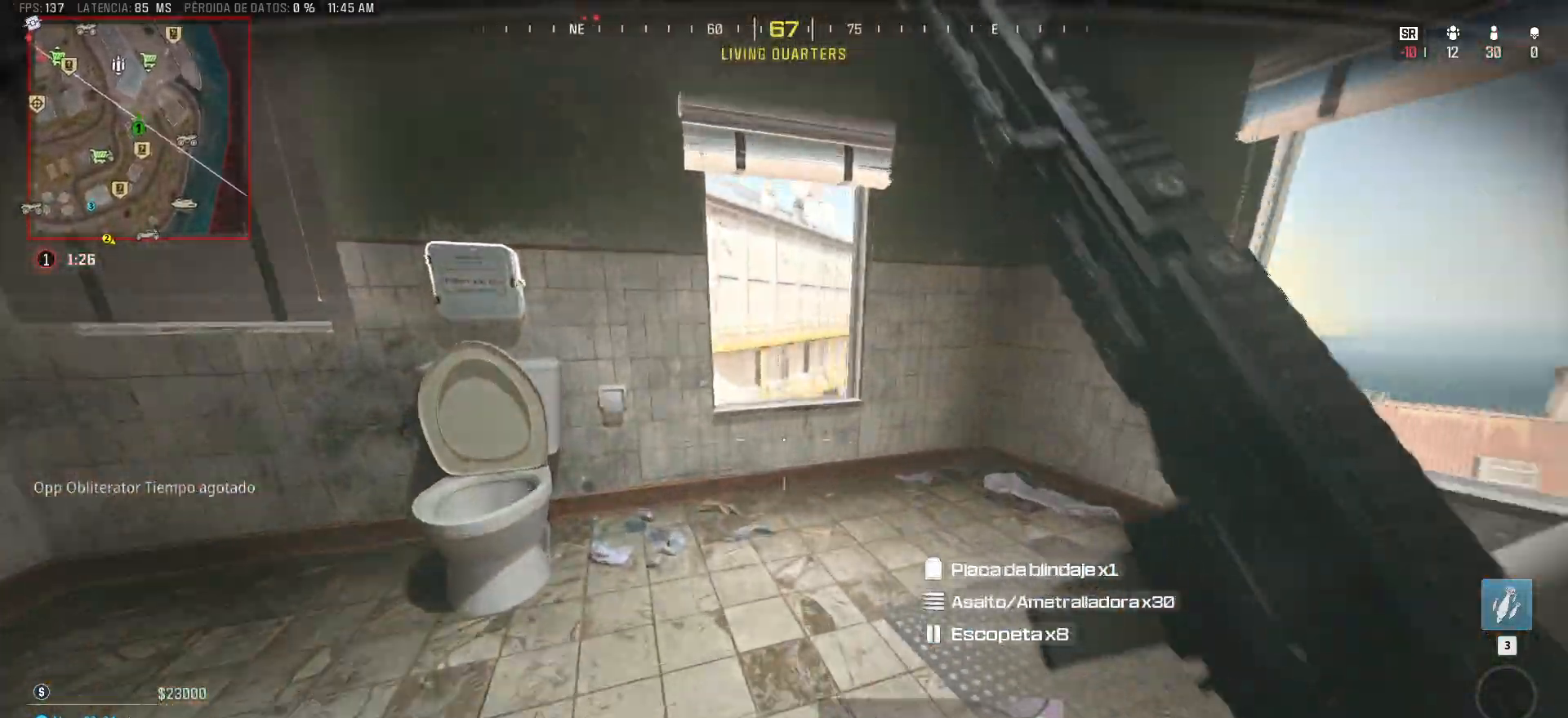
{"keys": ["d"], "mouse": [], "events": [[33, "a", "up"], [33, "d", "down"], [183, "w", "up"]]}
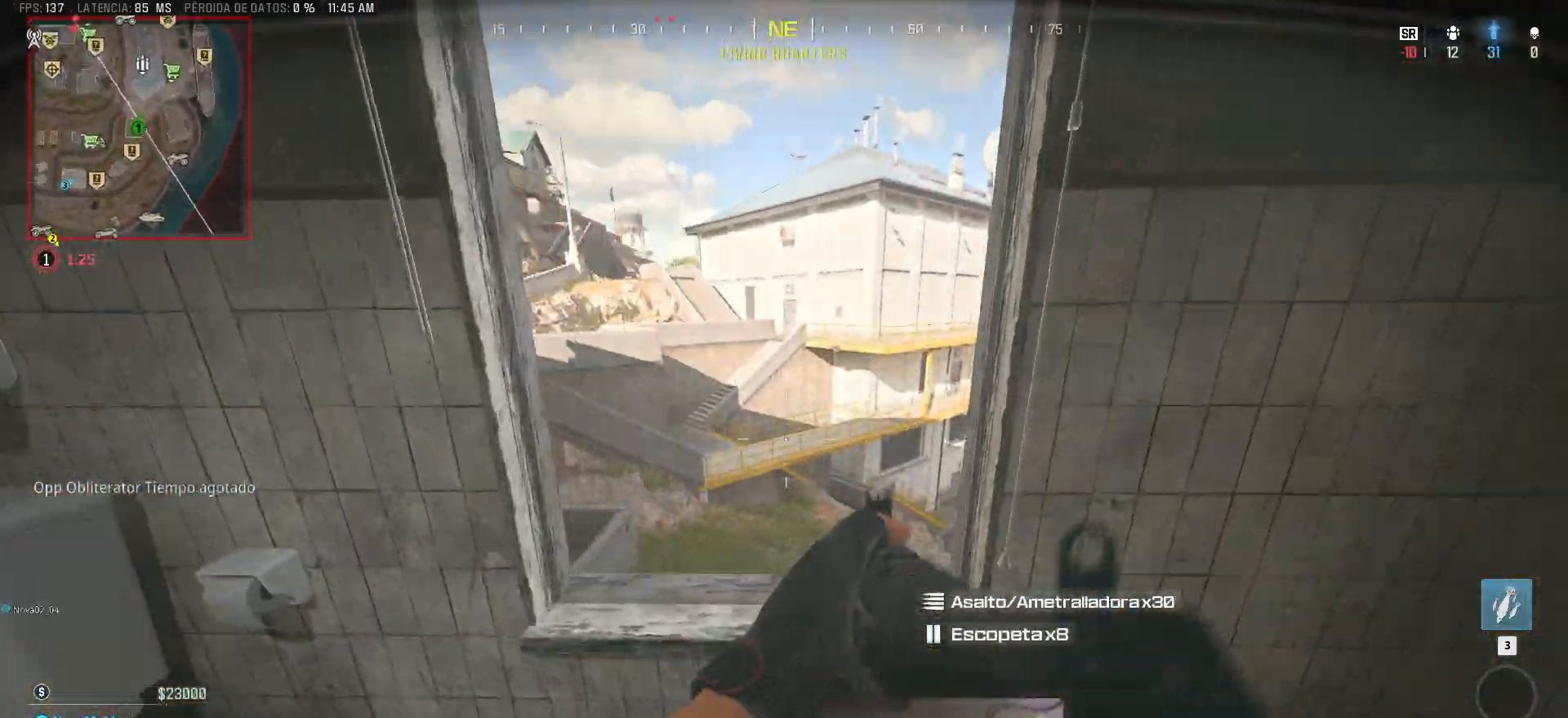
{"keys": ["a"], "mouse": [], "events": [[283, "3", "down"], [283, "a", "down"], [383, "3", "up"], [383, "d", "up"]]}
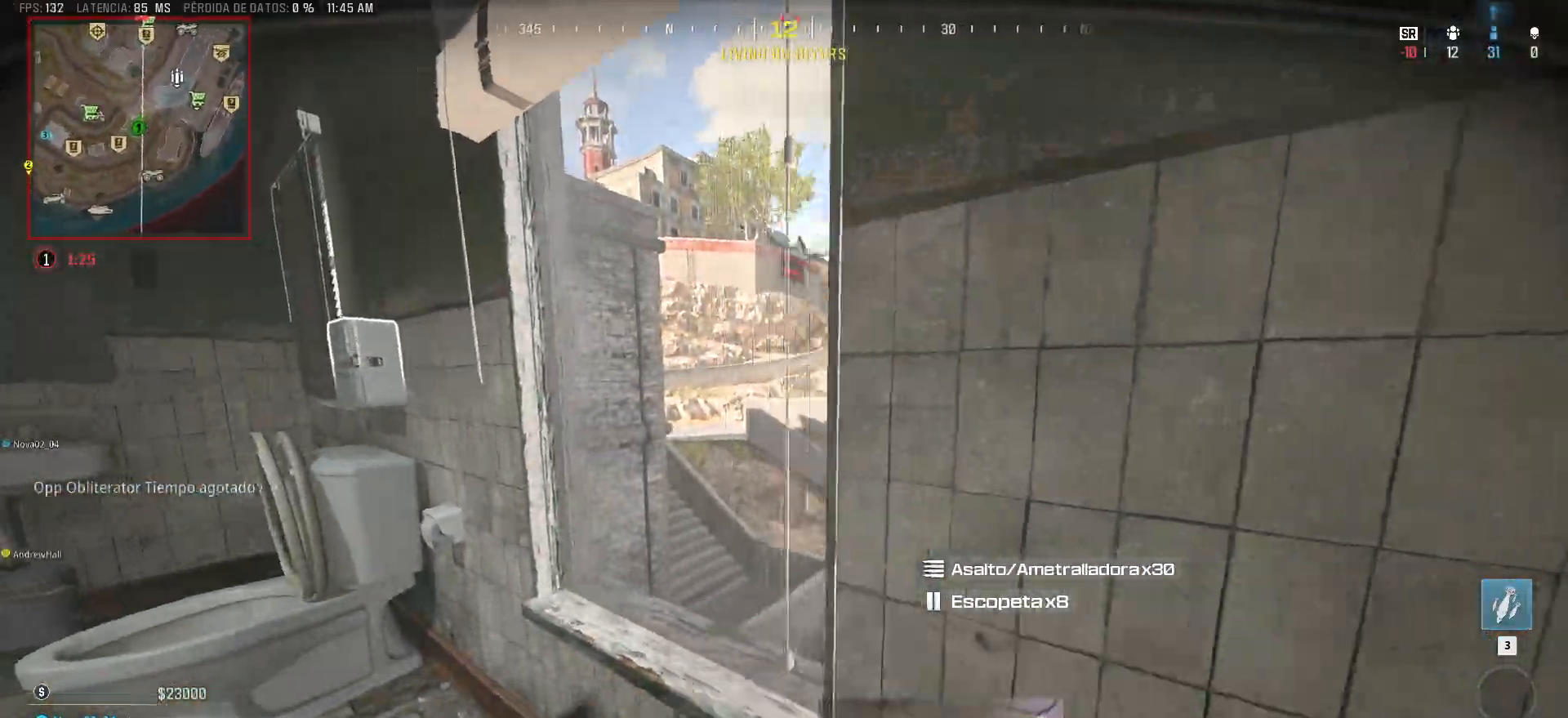
{"keys": ["d"], "mouse": [], "events": [[250, "a", "up"], [250, "d", "down"]]}
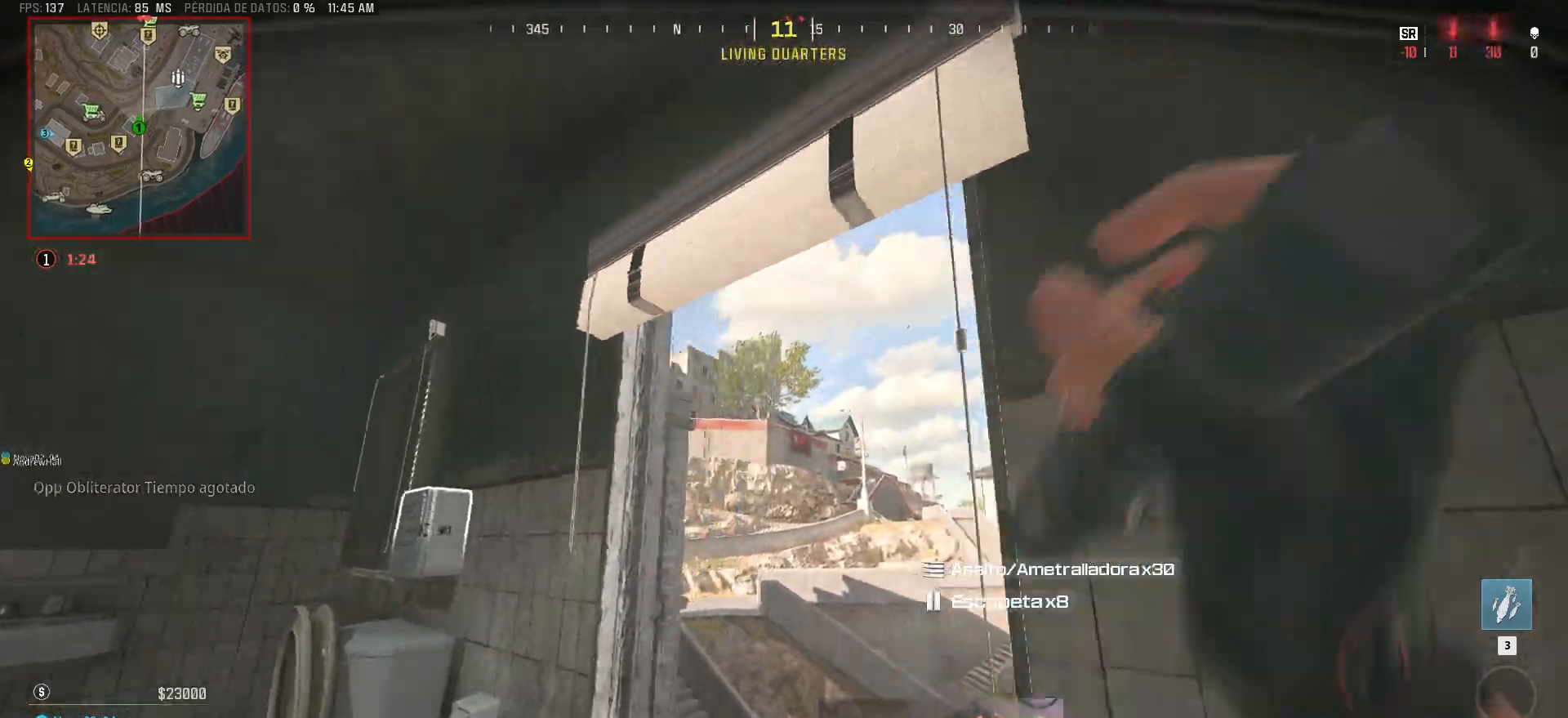
{"keys": ["d"], "mouse": [], "events": [[33, "a", "down"], [33, "d", "up"], [317, "a", "up"], [367, "d", "down"]]}